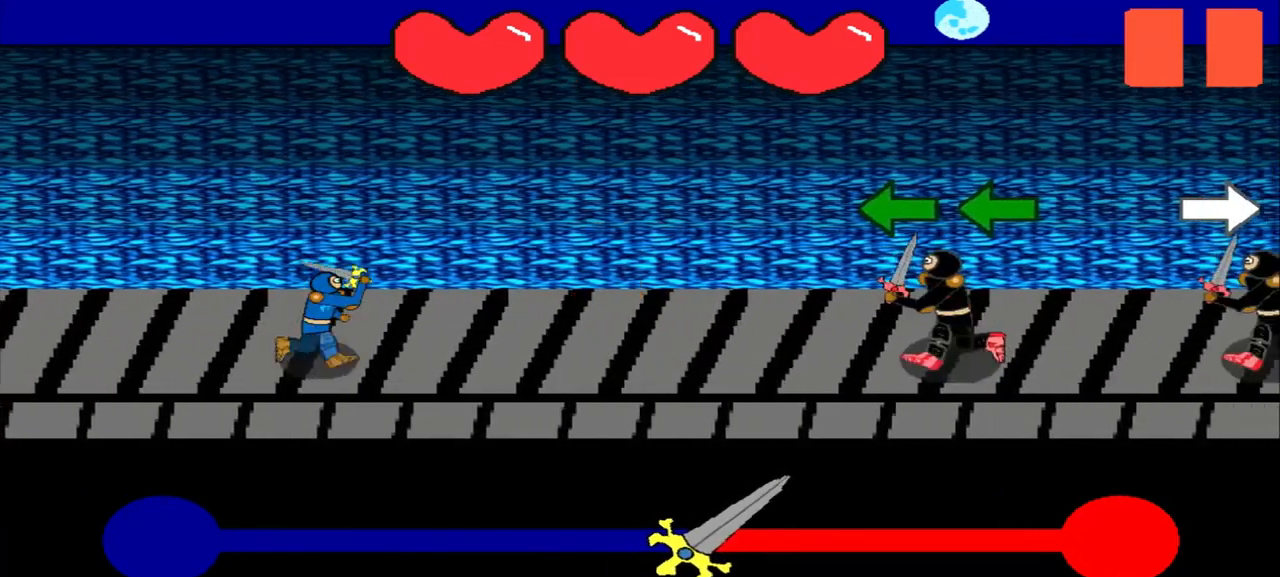
Gameplay with a controller (PlayStation layout); each line is a JSON object with the inputs held at the frame after it. "events" lists button and stick changes between this image and that frame as [ms after this image, input, new state], when the widget could be followed in between. Not read: L2 L3 R2 R3 right_stick.
{"buttons": [], "left_stick": "center", "events": [[125, "left_stick", "left"], [417, "left_stick", "center"]]}
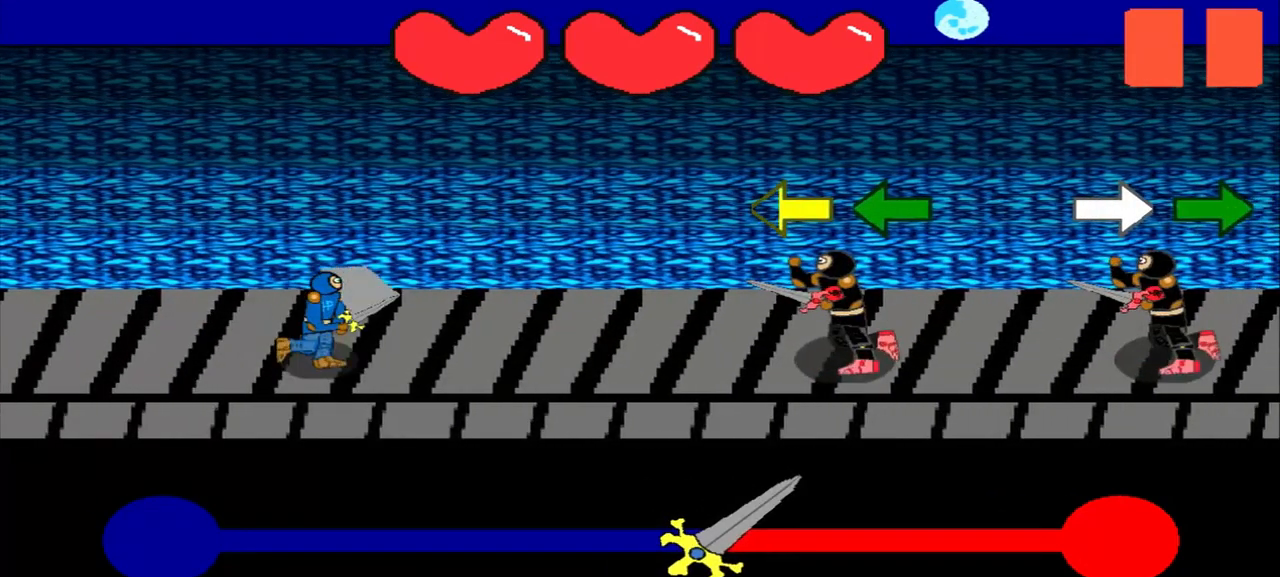
{"buttons": [], "left_stick": "left", "events": [[250, "left_stick", "left"], [333, "left_stick", "center"], [458, "left_stick", "left"]]}
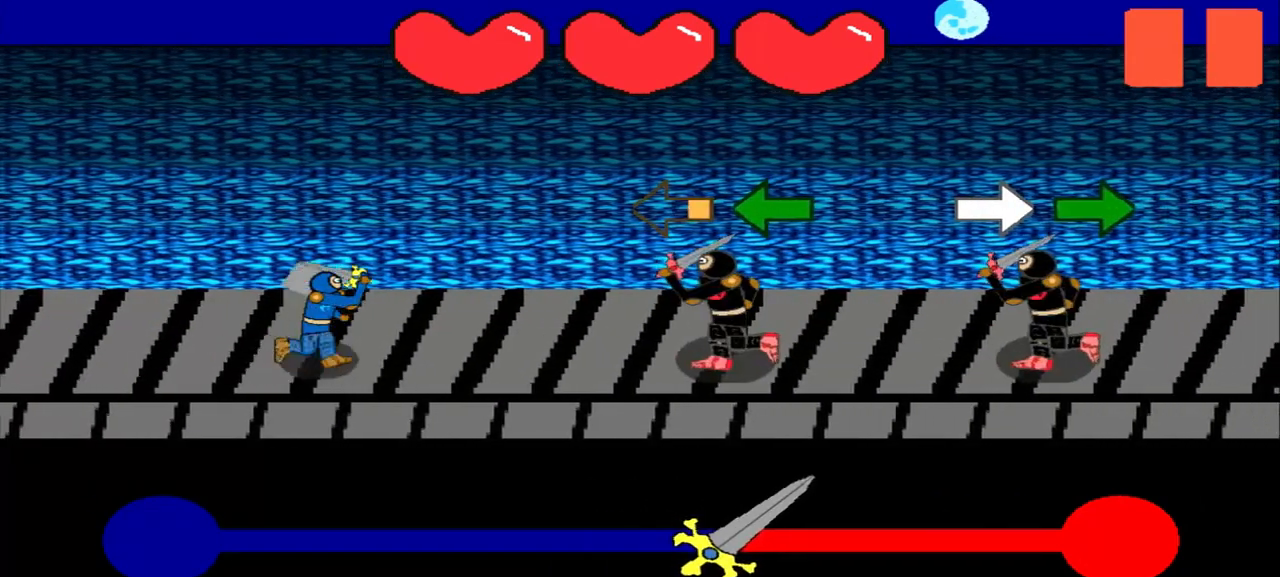
{"buttons": [], "left_stick": "left", "events": [[250, "left_stick", "center"], [333, "left_stick", "left"]]}
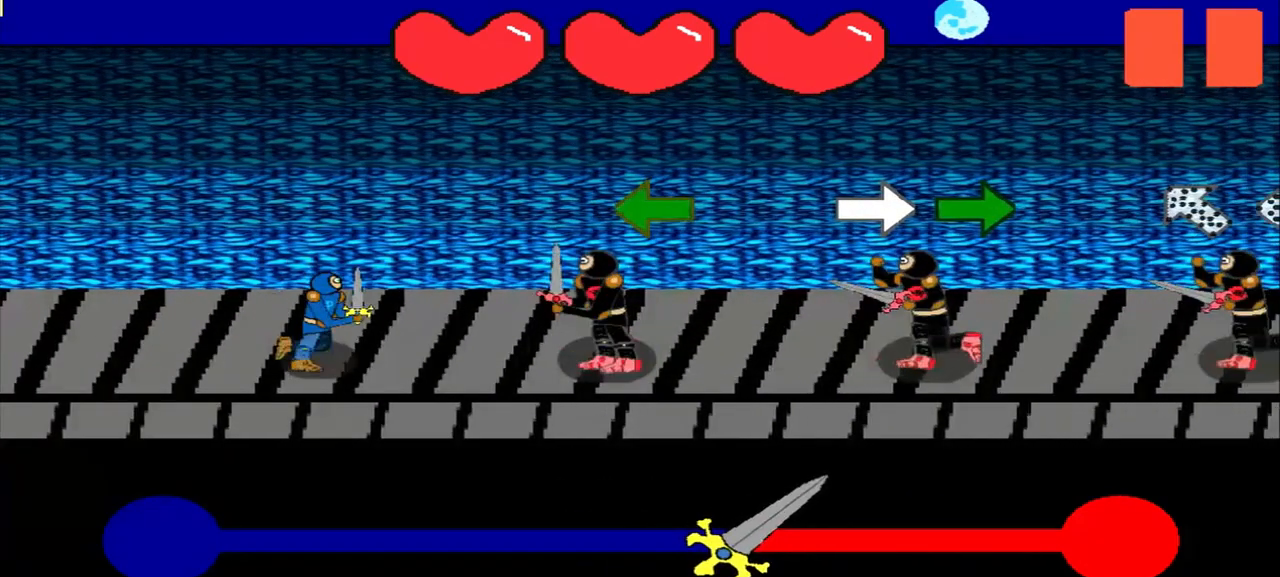
{"buttons": [], "left_stick": "center", "events": [[125, "left_stick", "center"]]}
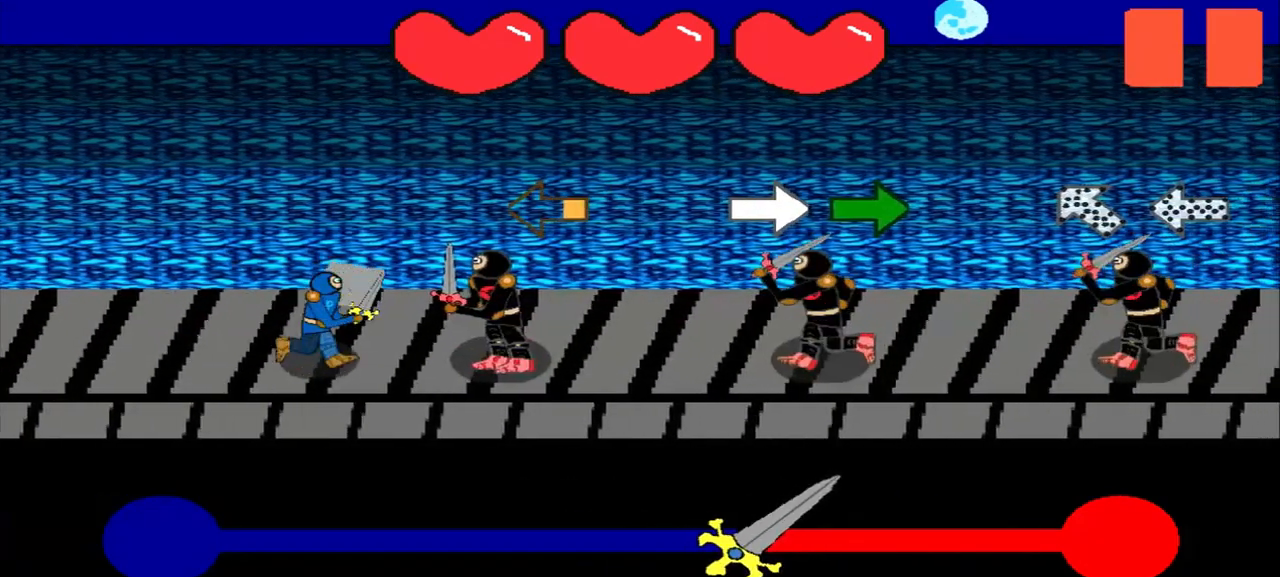
{"buttons": [], "left_stick": "center", "events": [[250, "left_stick", "left"], [417, "left_stick", "center"]]}
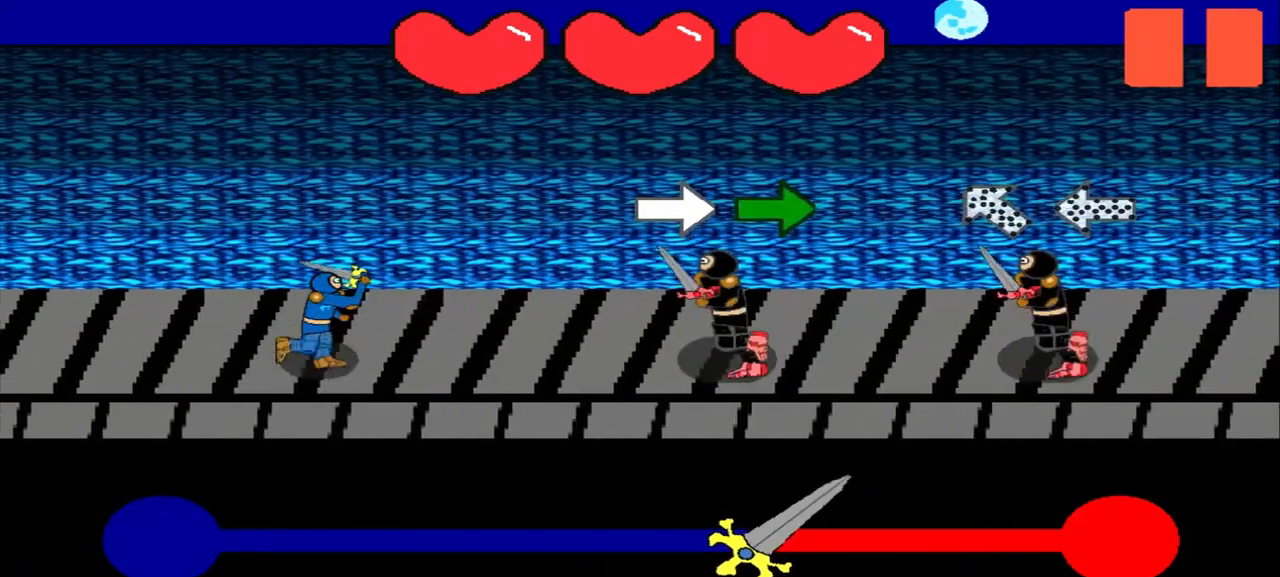
{"buttons": [], "left_stick": "center", "events": [[208, "left_stick", "right"], [417, "left_stick", "center"]]}
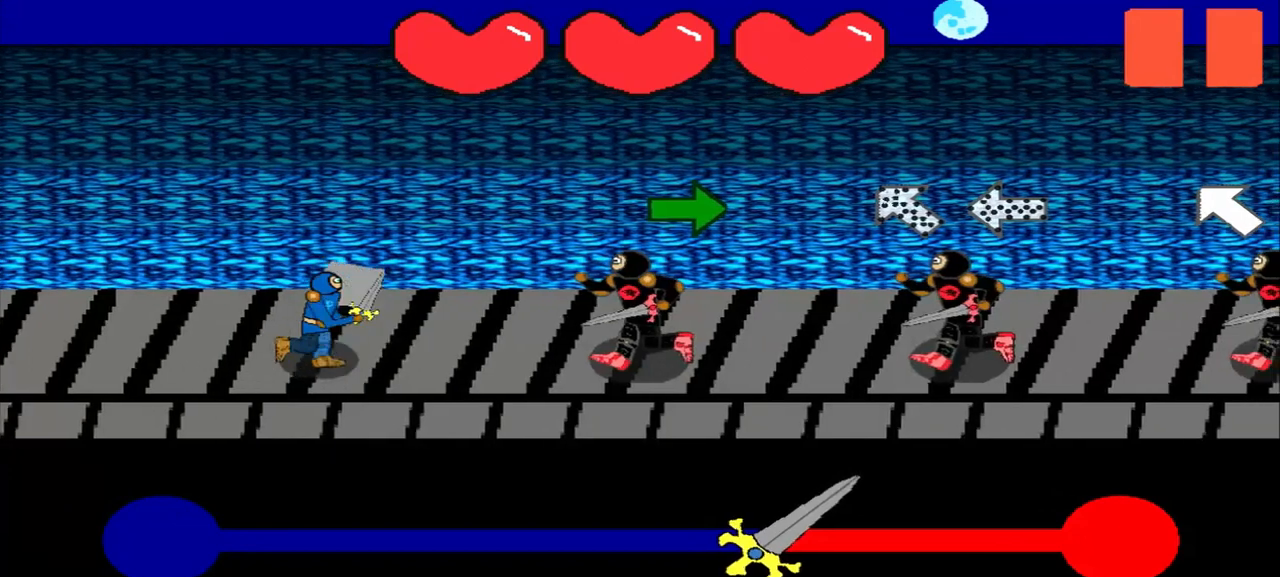
{"buttons": [], "left_stick": "center", "events": [[83, "left_stick", "right"], [333, "left_stick", "center"]]}
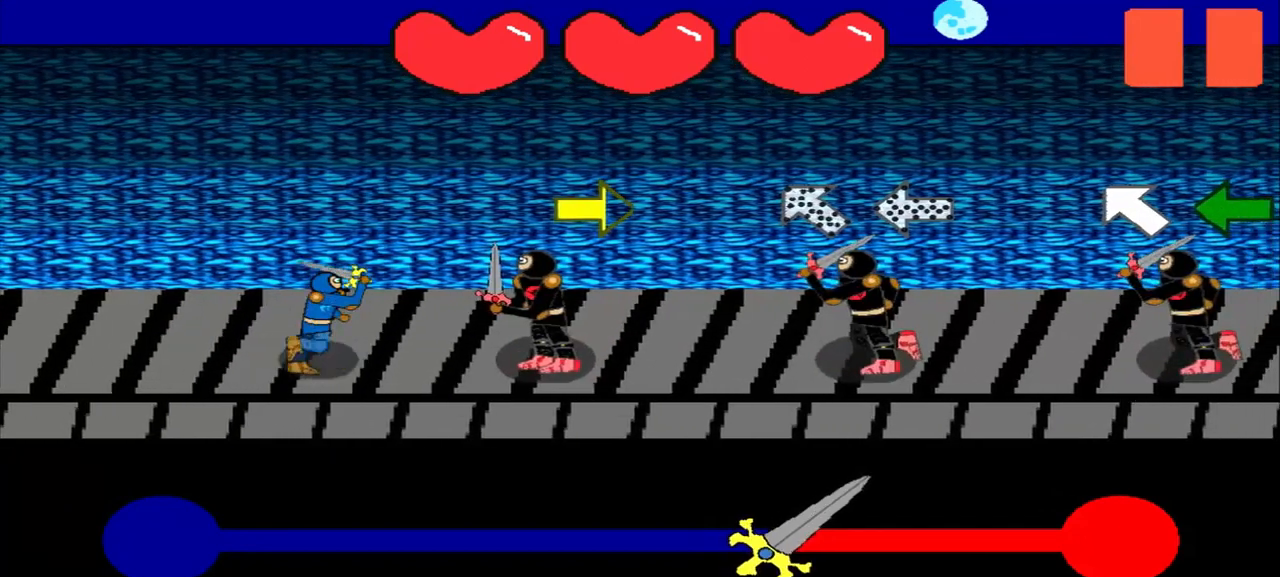
{"buttons": [], "left_stick": "right", "events": [[83, "left_stick", "right"], [250, "left_stick", "center"], [458, "left_stick", "right"]]}
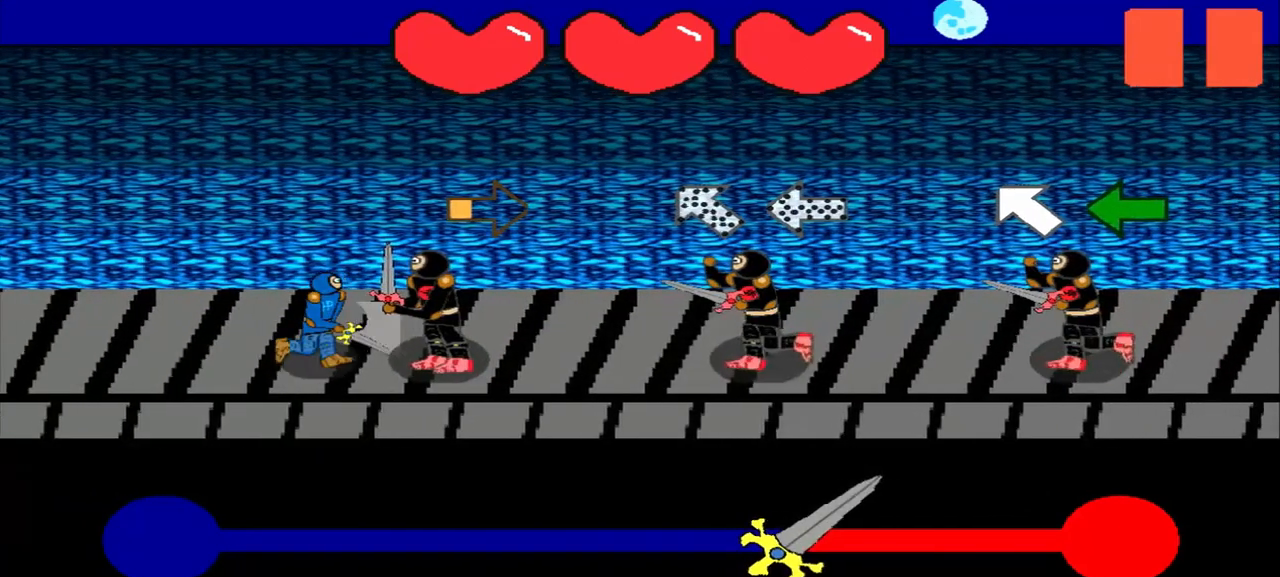
{"buttons": [], "left_stick": "center", "events": [[292, "left_stick", "center"]]}
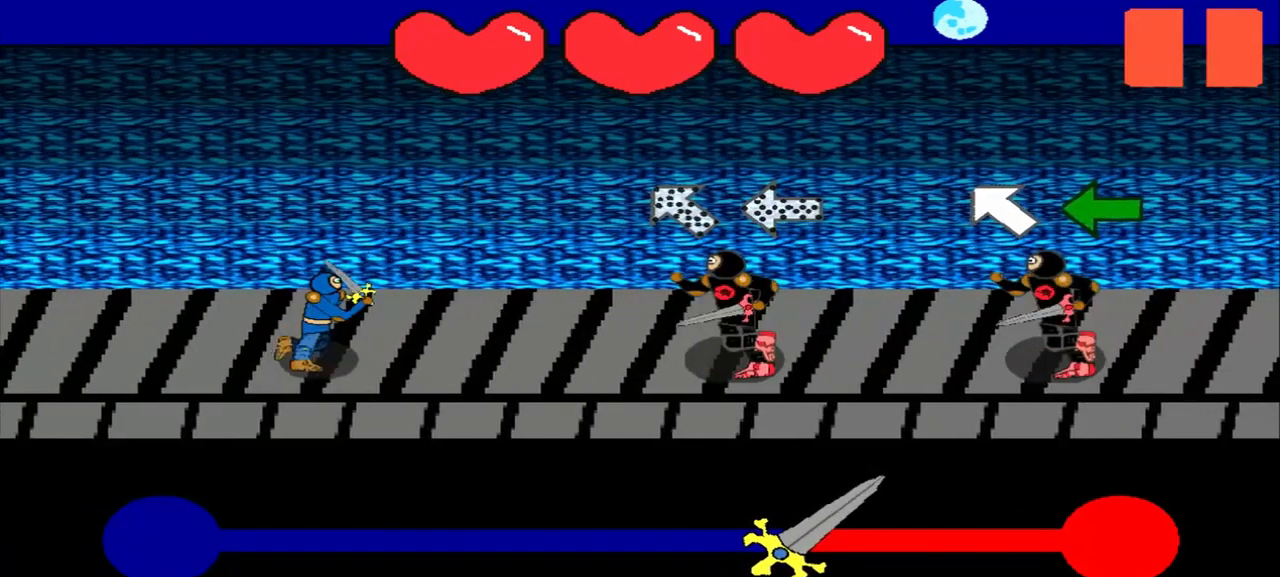
{"buttons": [], "left_stick": "right", "events": [[458, "left_stick", "right"]]}
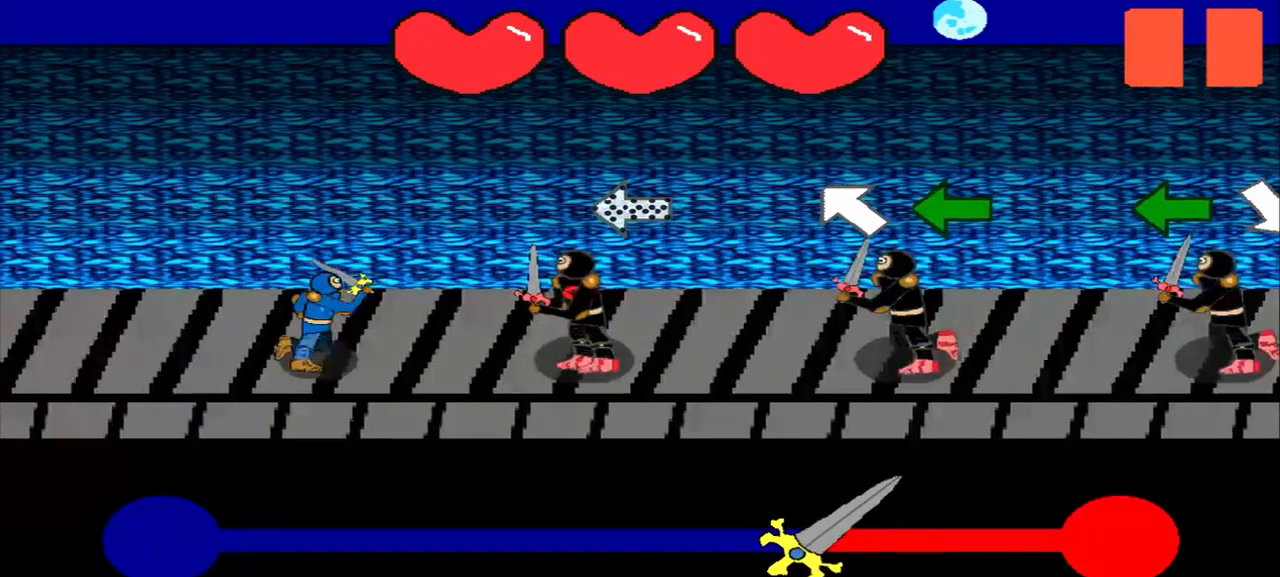
{"buttons": [], "left_stick": "up-left", "events": [[125, "left_stick", "center"], [333, "left_stick", "up-left"]]}
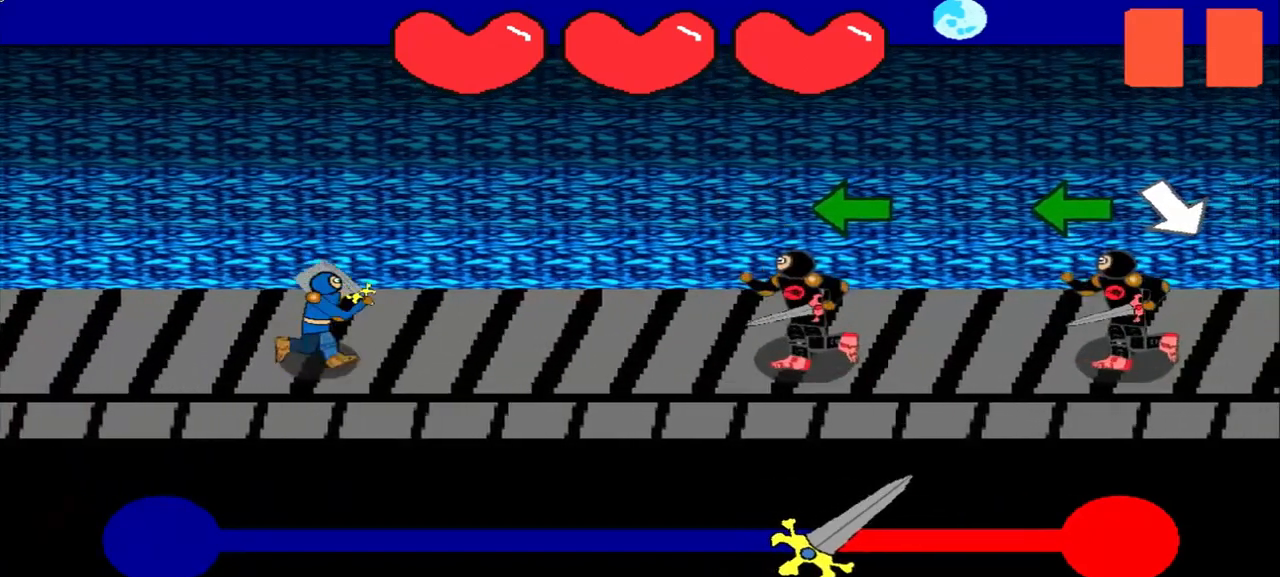
{"buttons": [], "left_stick": "center", "events": [[208, "left_stick", "left"], [500, "left_stick", "center"]]}
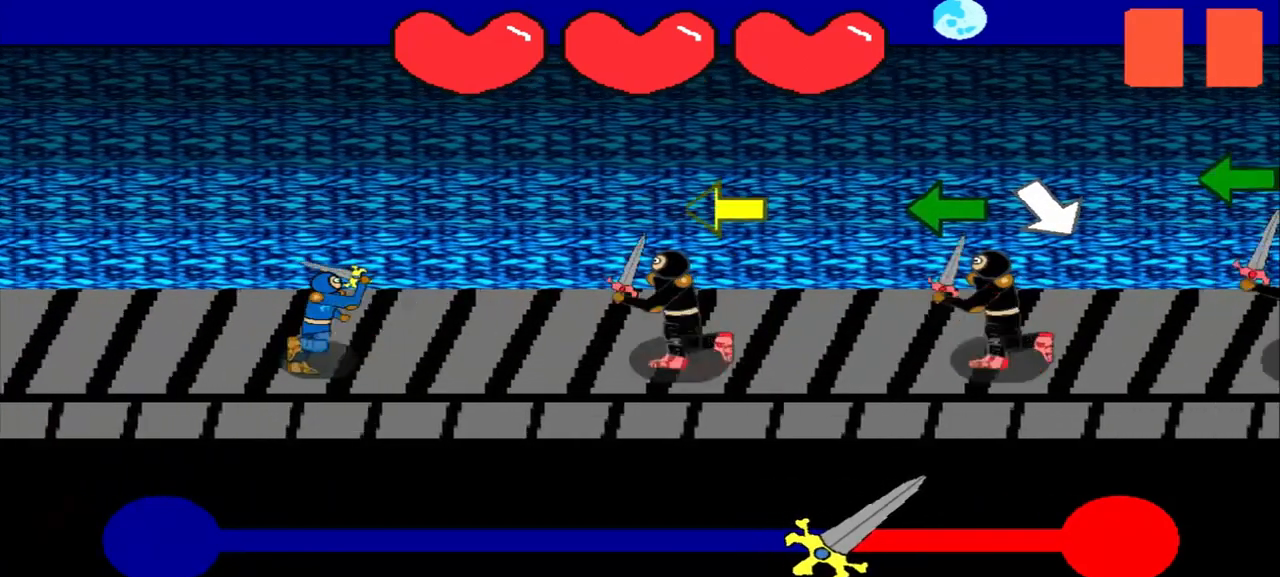
{"buttons": [], "left_stick": "left", "events": [[83, "left_stick", "left"], [375, "left_stick", "center"], [500, "left_stick", "left"]]}
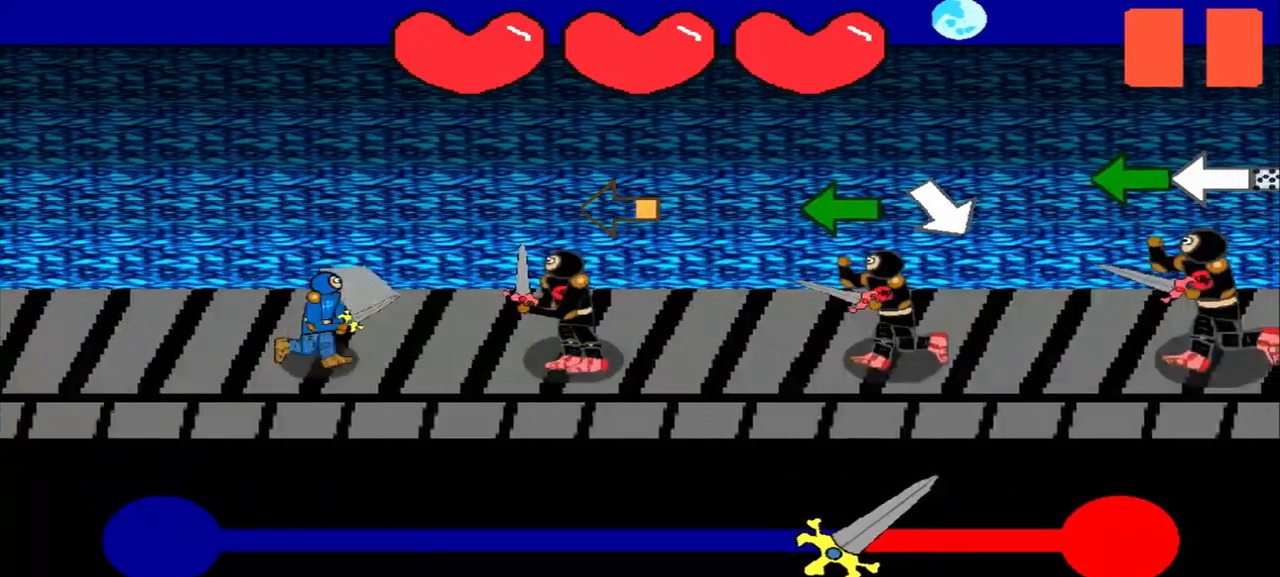
{"buttons": [], "left_stick": "left", "events": []}
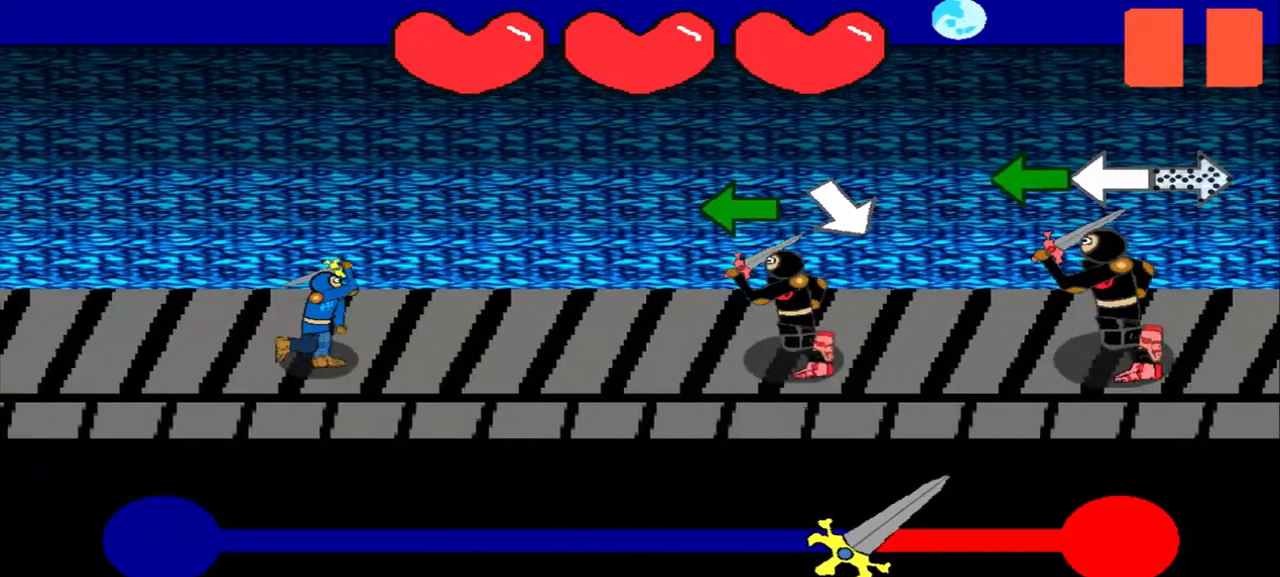
{"buttons": [], "left_stick": "center", "events": [[500, "left_stick", "center"]]}
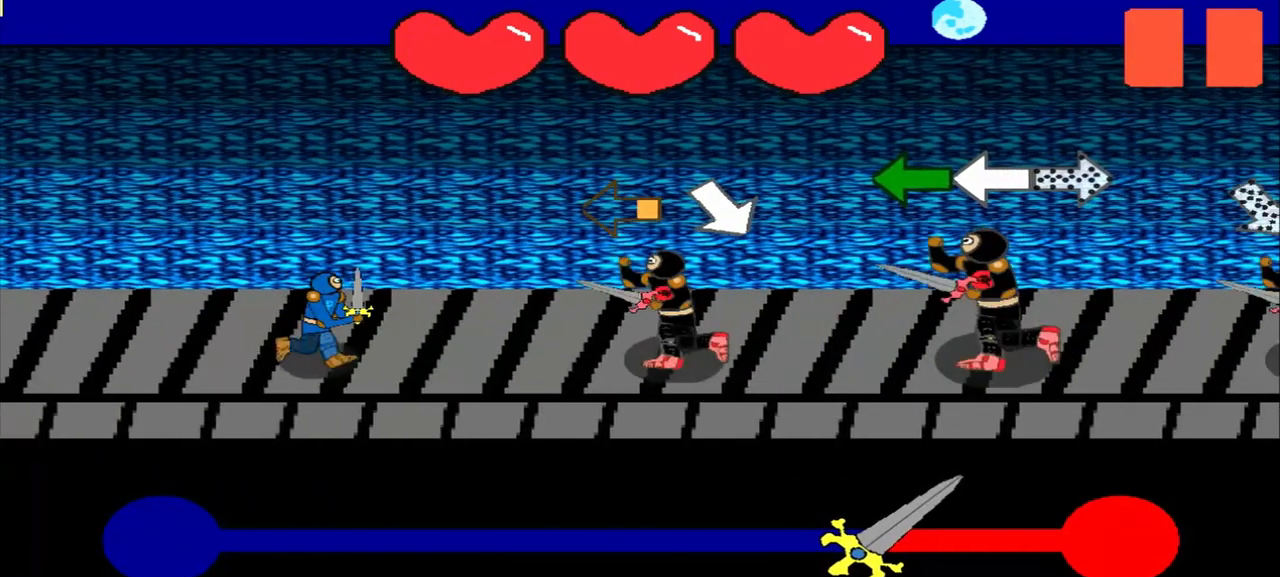
{"buttons": [], "left_stick": "center", "events": [[250, "left_stick", "left"], [458, "left_stick", "center"]]}
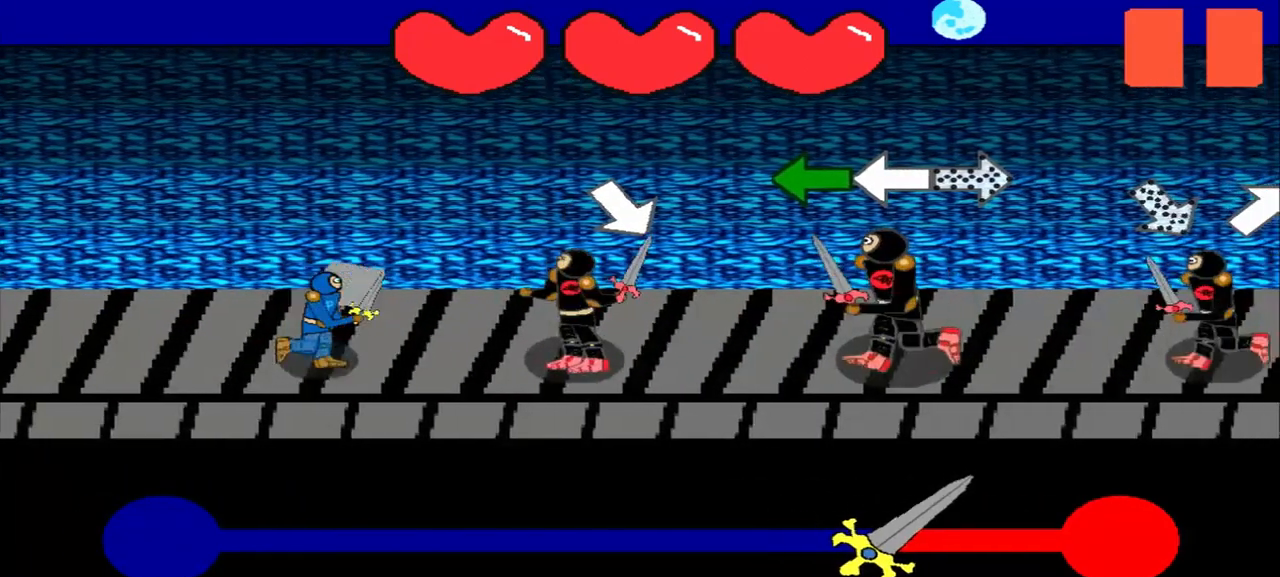
{"buttons": [], "left_stick": "left", "events": [[333, "left_stick", "down-right"], [500, "left_stick", "left"]]}
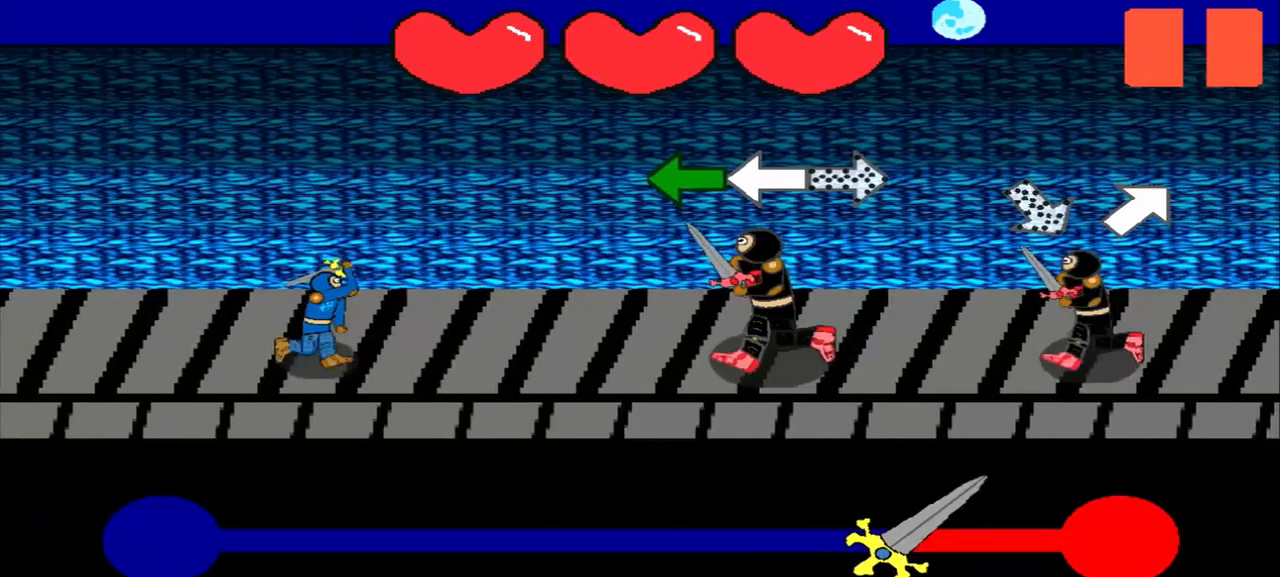
{"buttons": [], "left_stick": "left", "events": [[333, "left_stick", "center"], [500, "left_stick", "left"]]}
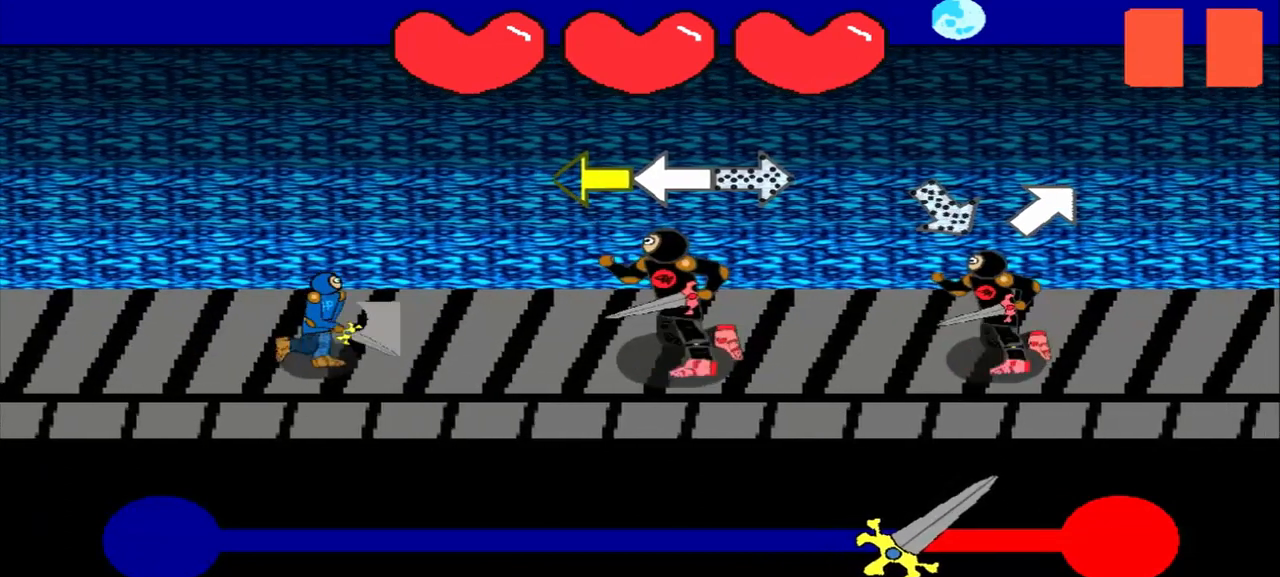
{"buttons": [], "left_stick": "left", "events": [[167, "left_stick", "center"], [375, "left_stick", "left"]]}
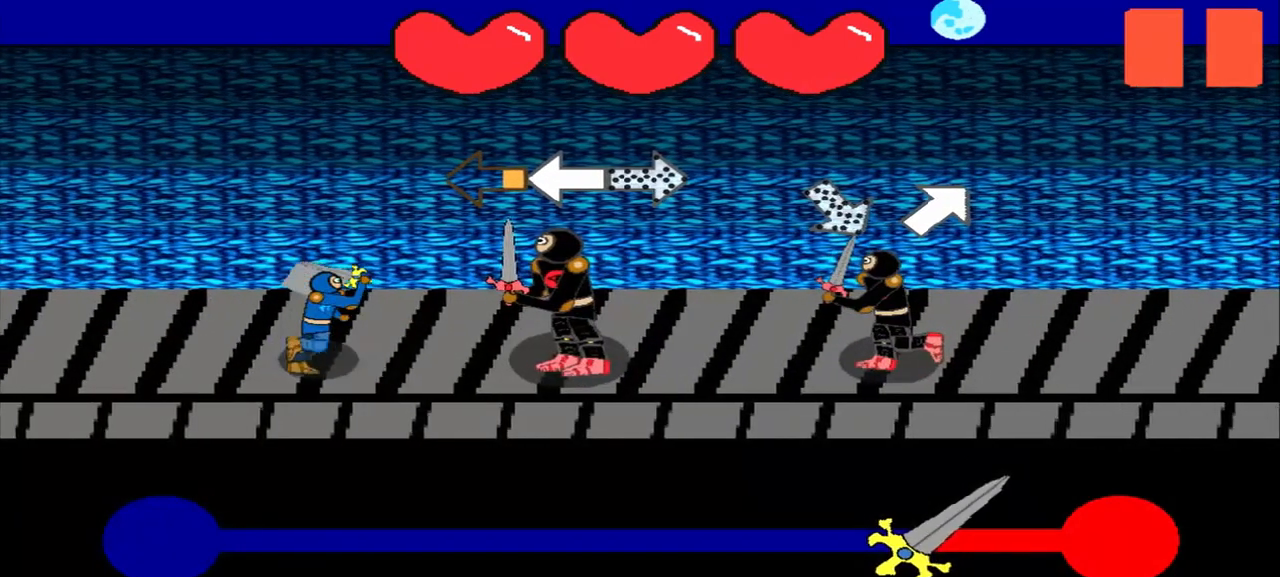
{"buttons": [], "left_stick": "center", "events": [[458, "left_stick", "center"]]}
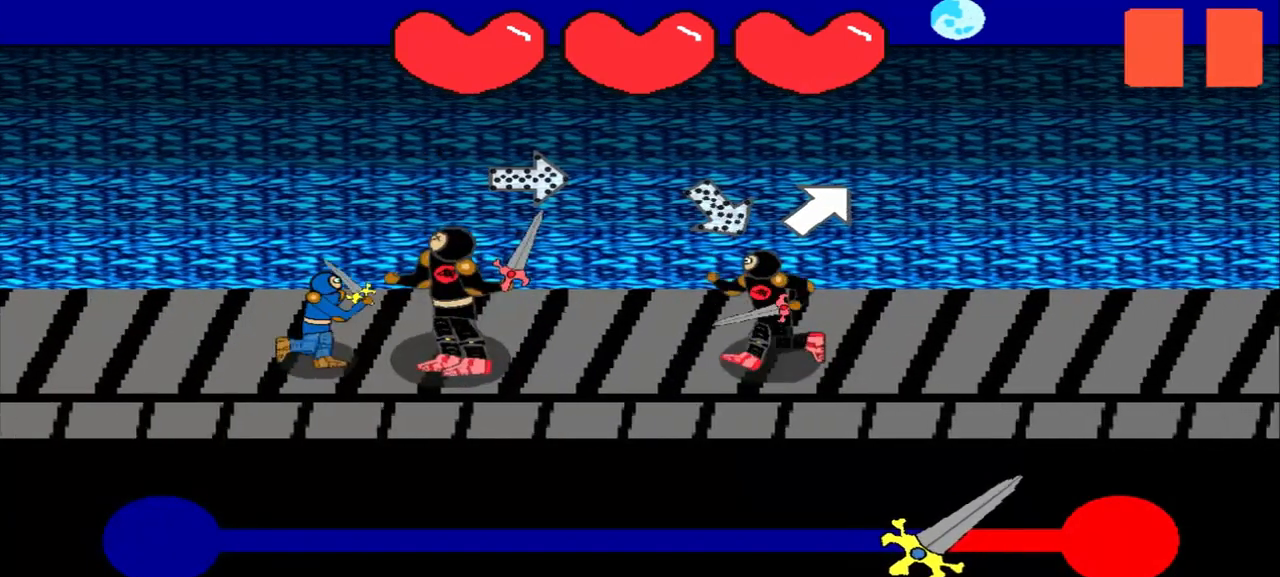
{"buttons": [], "left_stick": "center", "events": [[125, "left_stick", "left"], [375, "left_stick", "center"]]}
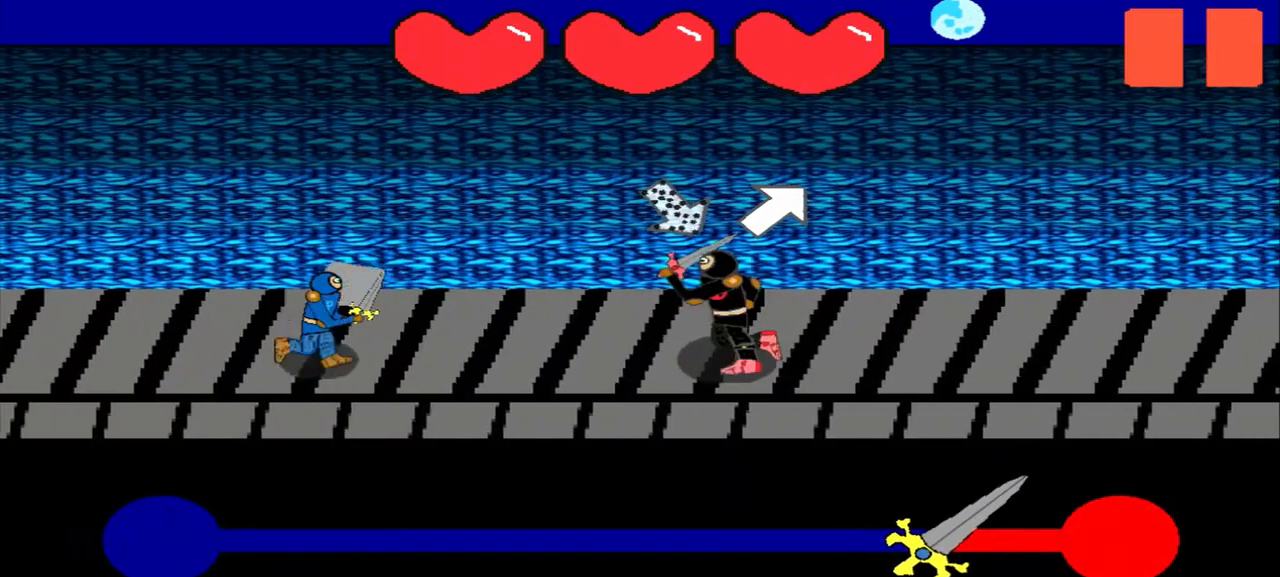
{"buttons": [], "left_stick": "center", "events": [[125, "left_stick", "up-left"], [417, "left_stick", "center"]]}
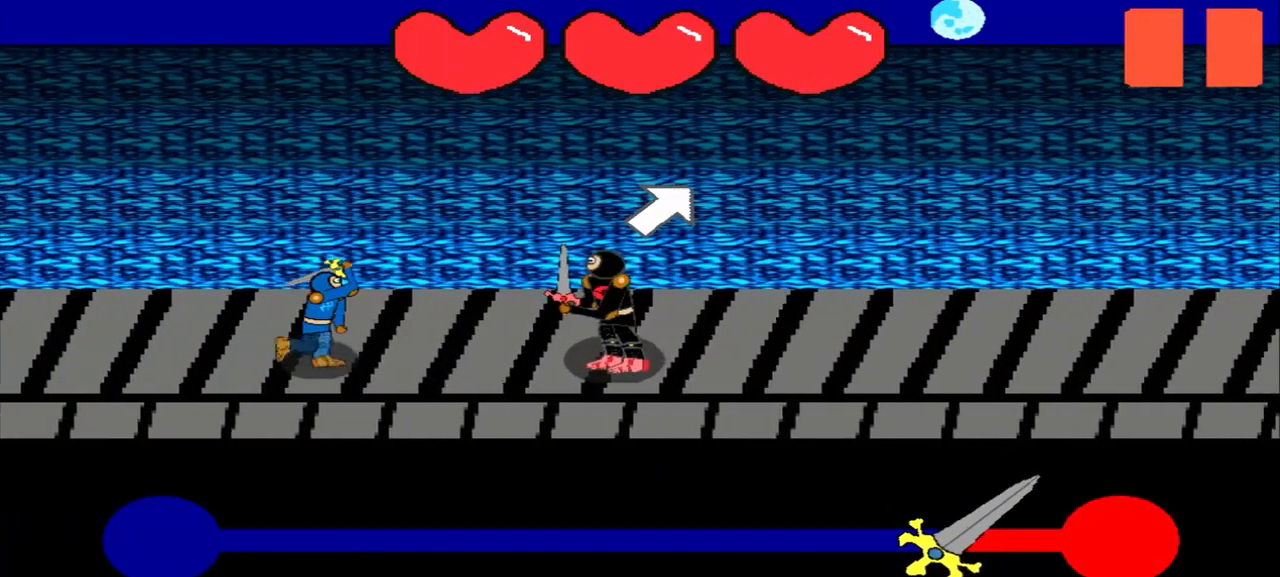
{"buttons": [], "left_stick": "center", "events": [[83, "left_stick", "up-right"], [417, "left_stick", "center"]]}